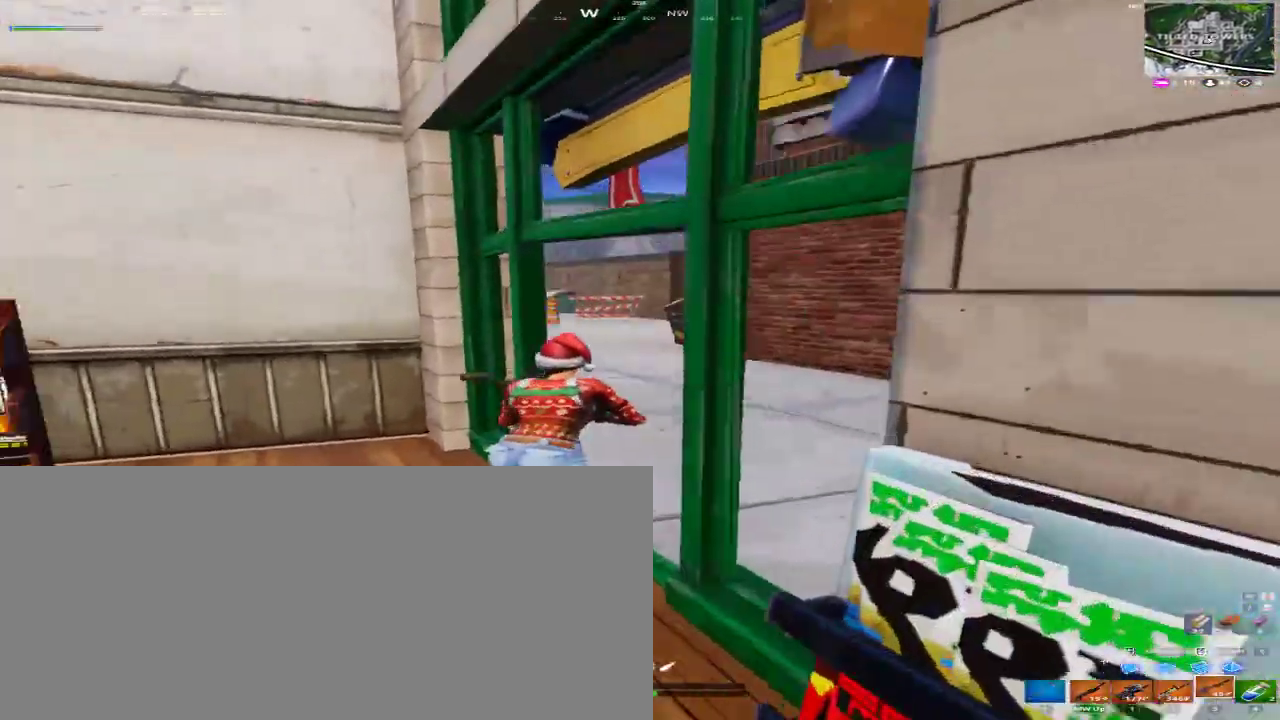
Gameplay with keyboard and mouse; each line is a JSON object with the keys and mouse buttons held at the frame after it. "events" lists presses ("down") and releases ("up") of "1", "2", "3", "4", "a", "alt", "c", "caps_lock", "ctrl", "d", "e", "f", "q", "r", "s", "shift", "space", "super", "tab", "tilde", "v", "w", "x", "z", "mouse_left", "mouse_right", "mouse_mb4" and "mouse_mb5" between this image and that frame as [ms after this image, input, new state], when the widget could be followed in between. "mouse_left", "mouse_right", "mouse_mb4", "mouse_mb5" = the "left", "right", "mb4", "mb5" buttons of the "mouse" list. No other keys are recorded. Mouse movement is not recorded.
{"keys": ["d", "w"], "mouse": [], "events": []}
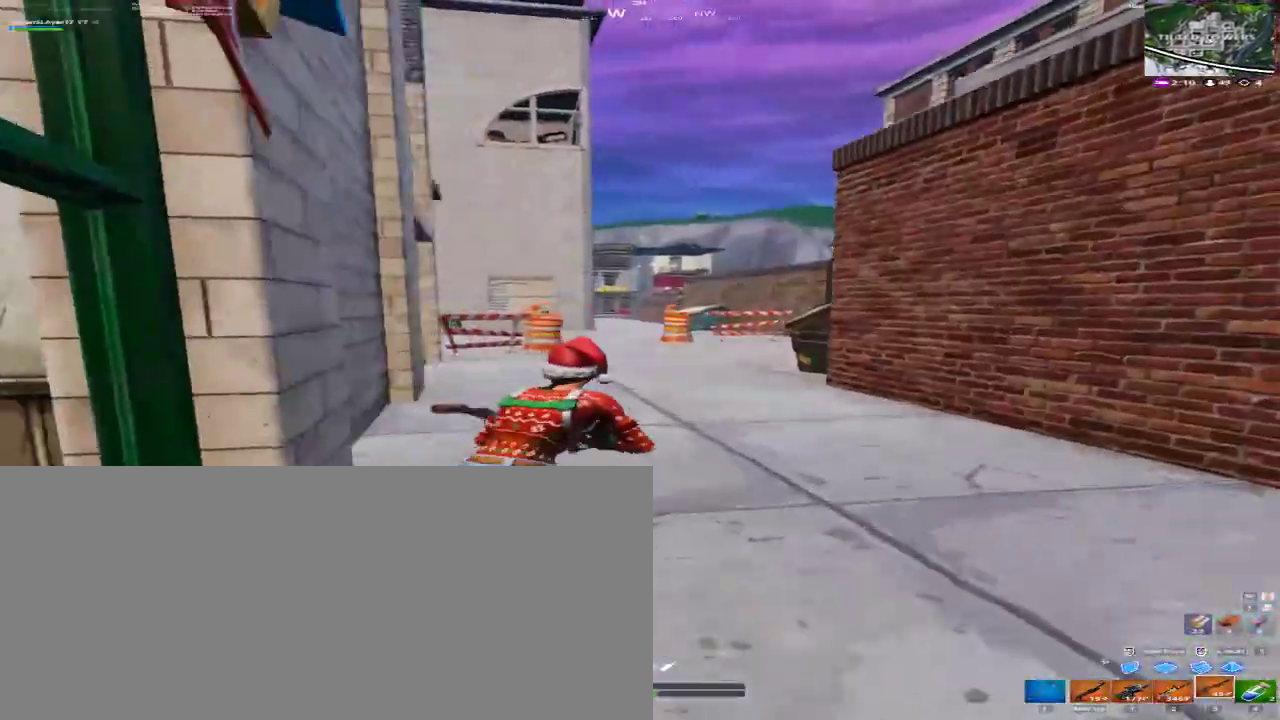
{"keys": ["a", "w"], "mouse": [], "events": [[267, "a", "down"], [300, "d", "up"]]}
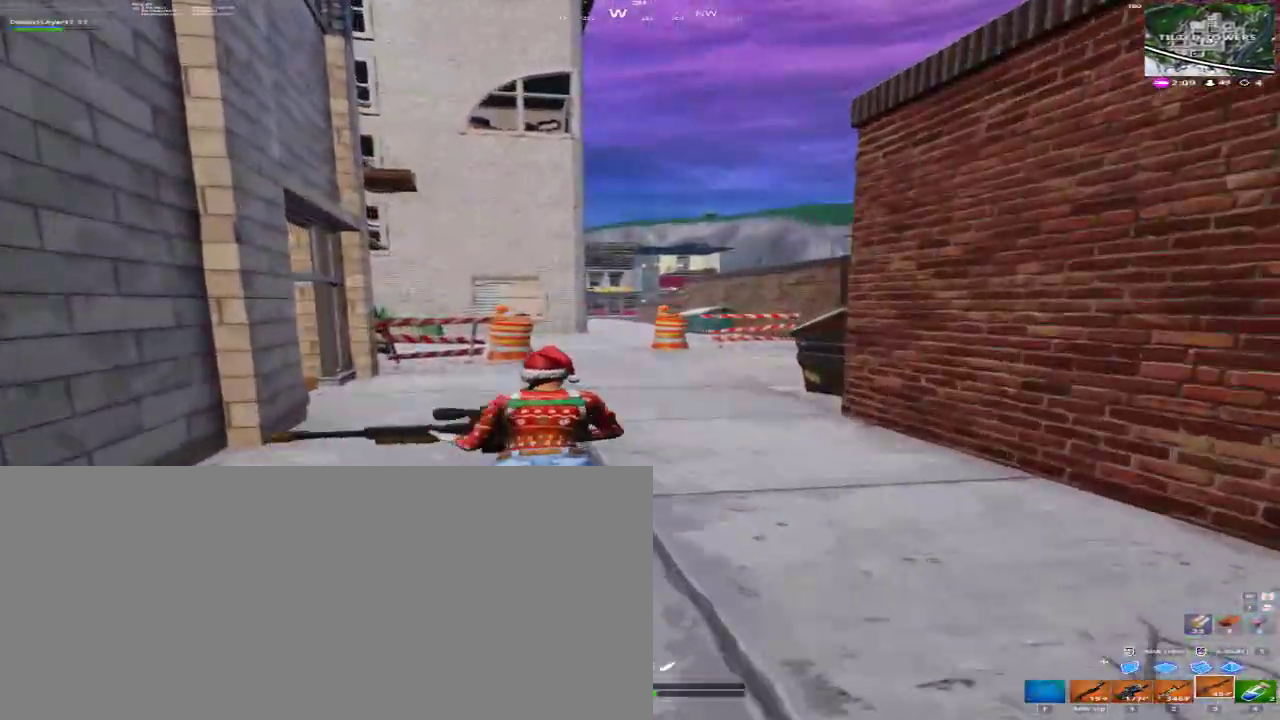
{"keys": ["d", "w"], "mouse": [], "events": [[200, "a", "up"], [200, "d", "down"]]}
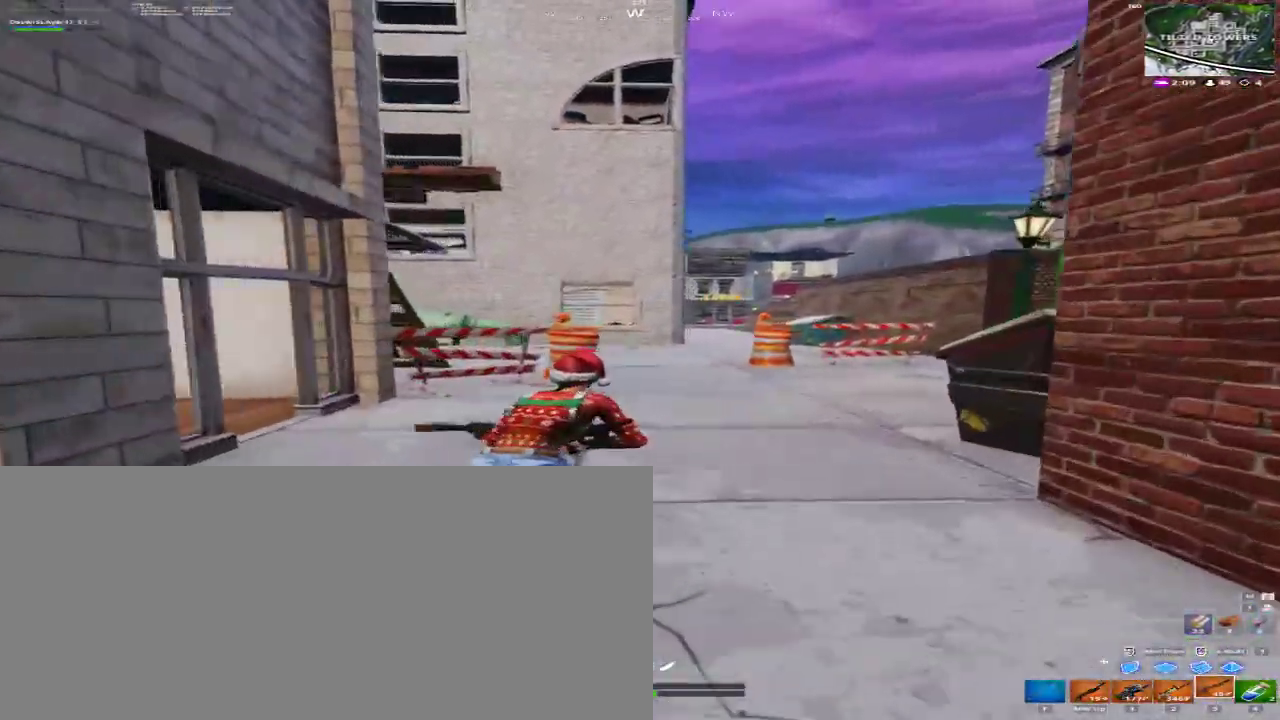
{"keys": ["d", "w"], "mouse": [], "events": []}
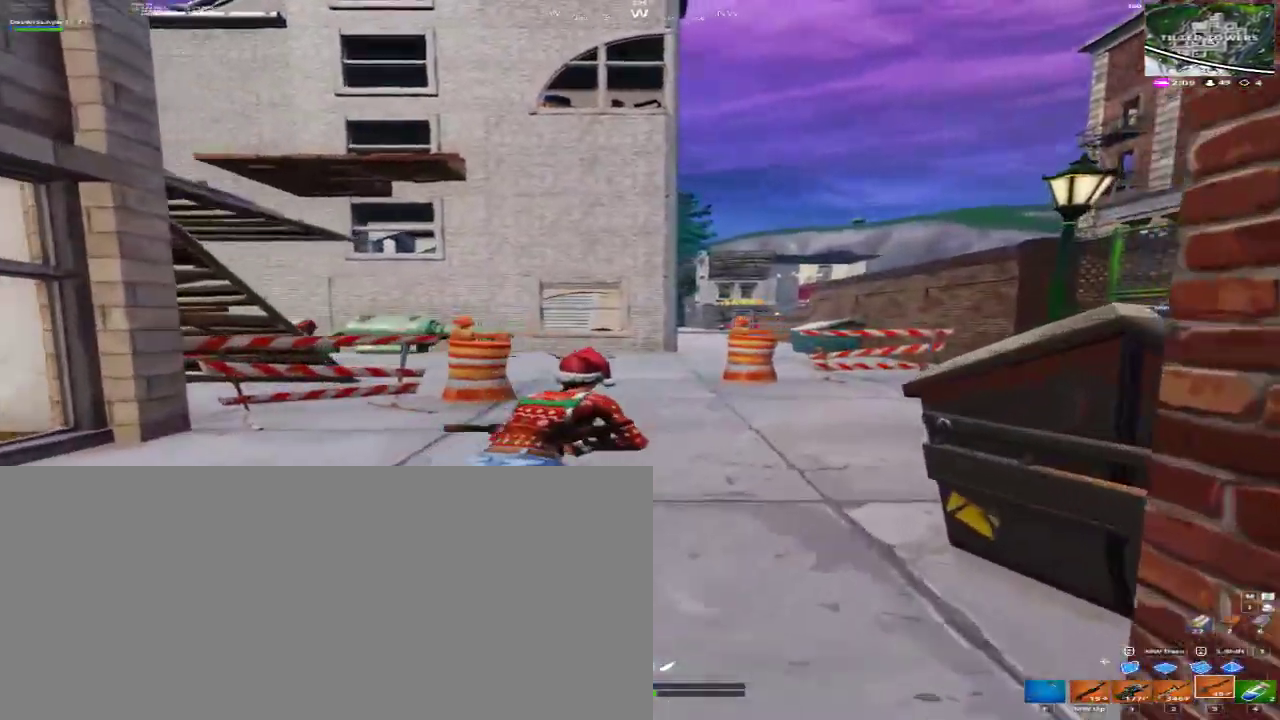
{"keys": ["d", "w"], "mouse": [], "events": []}
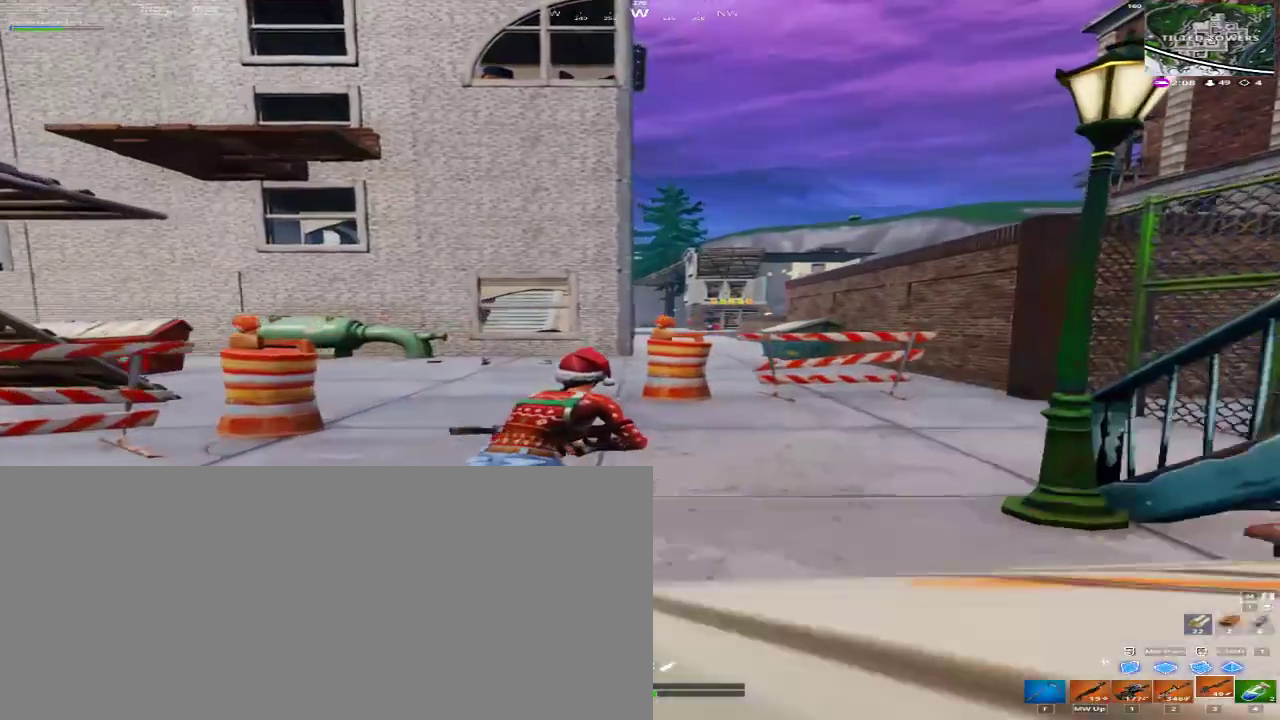
{"keys": ["d", "w"], "mouse": [], "events": []}
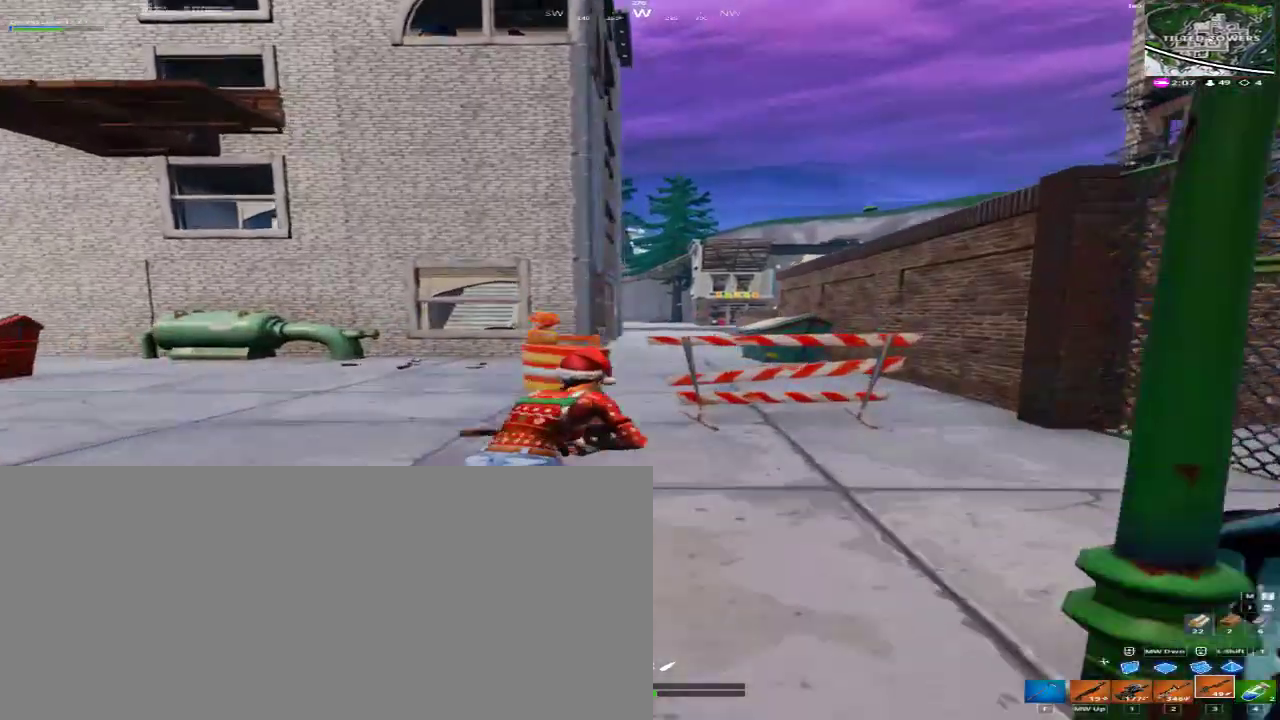
{"keys": ["w"], "mouse": [], "events": [[200, "d", "up"], [300, "space", "down"], [433, "space", "up"]]}
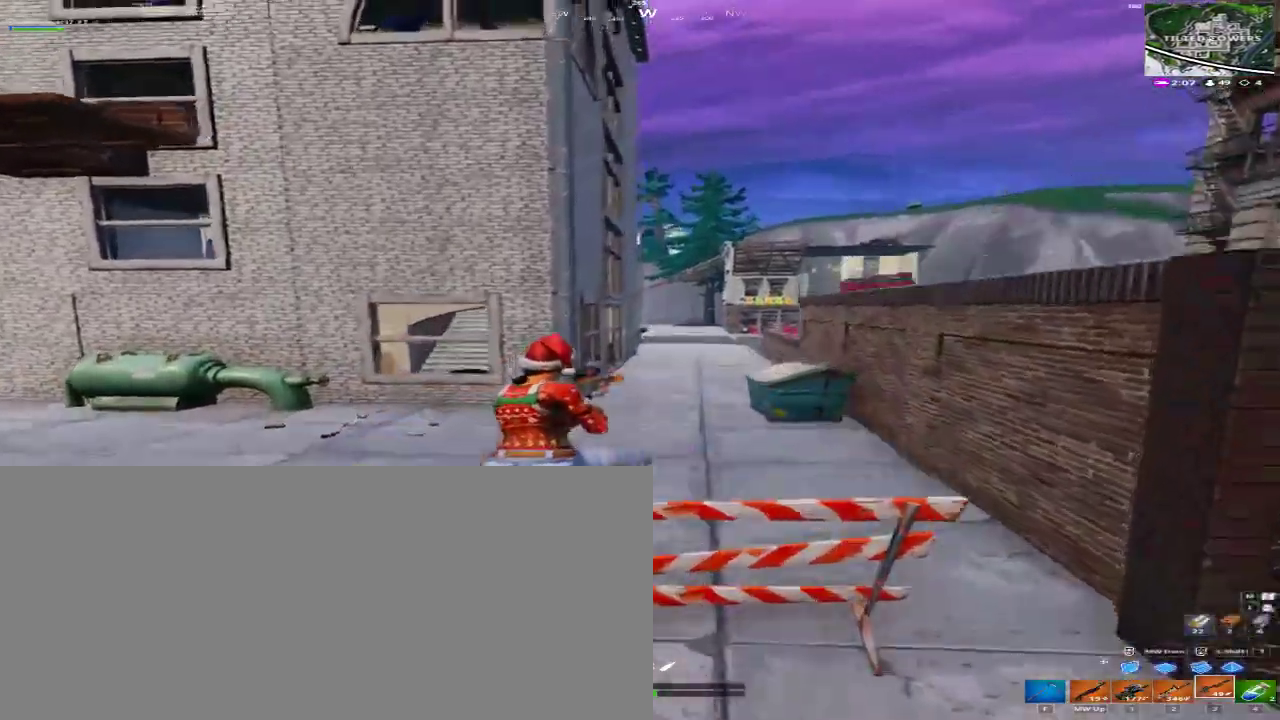
{"keys": ["d", "w"], "mouse": [], "events": [[267, "d", "down"]]}
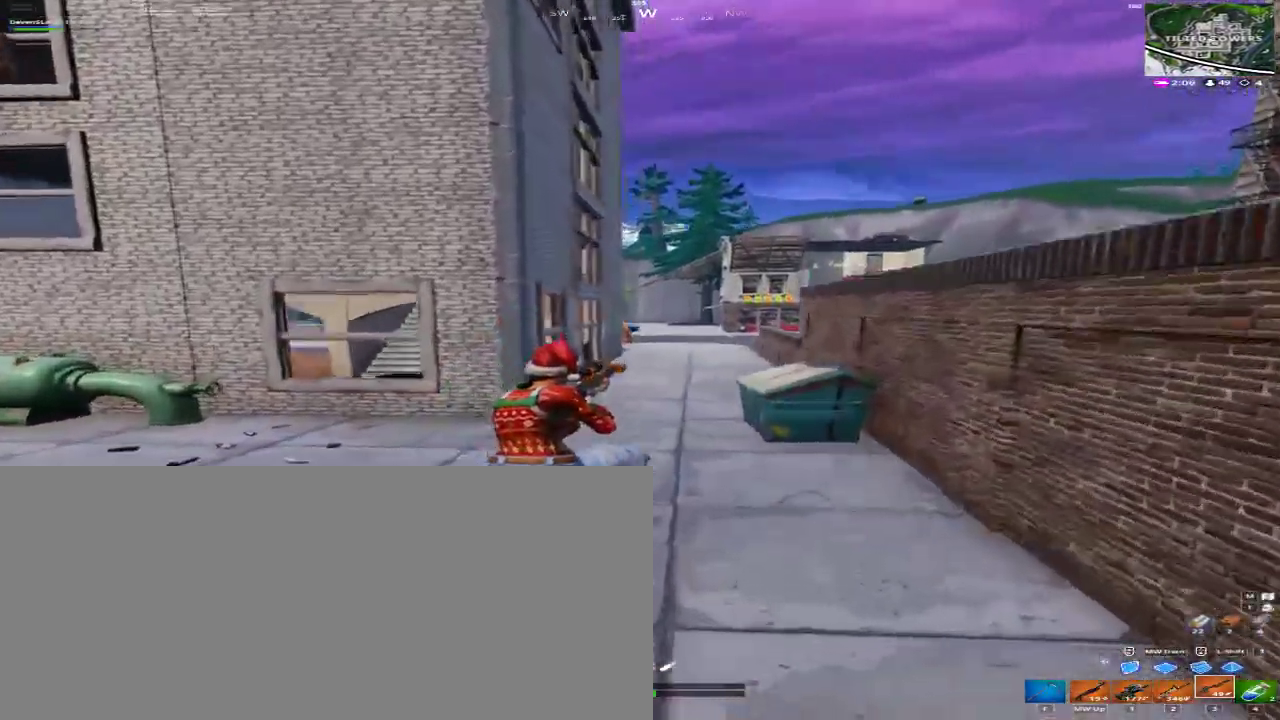
{"keys": ["d", "w"], "mouse": [], "events": [[200, "a", "down"], [433, "a", "up"]]}
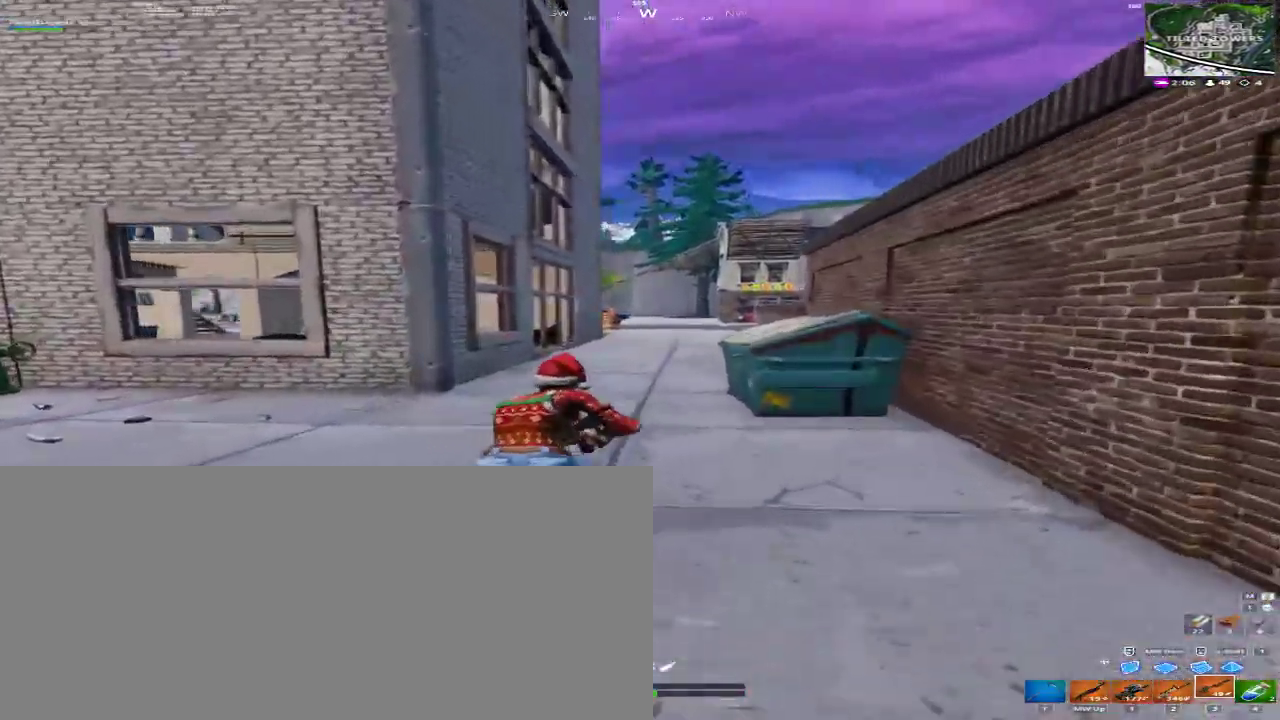
{"keys": ["w"], "mouse": [], "events": [[100, "a", "down"], [200, "d", "up"], [500, "a", "up"]]}
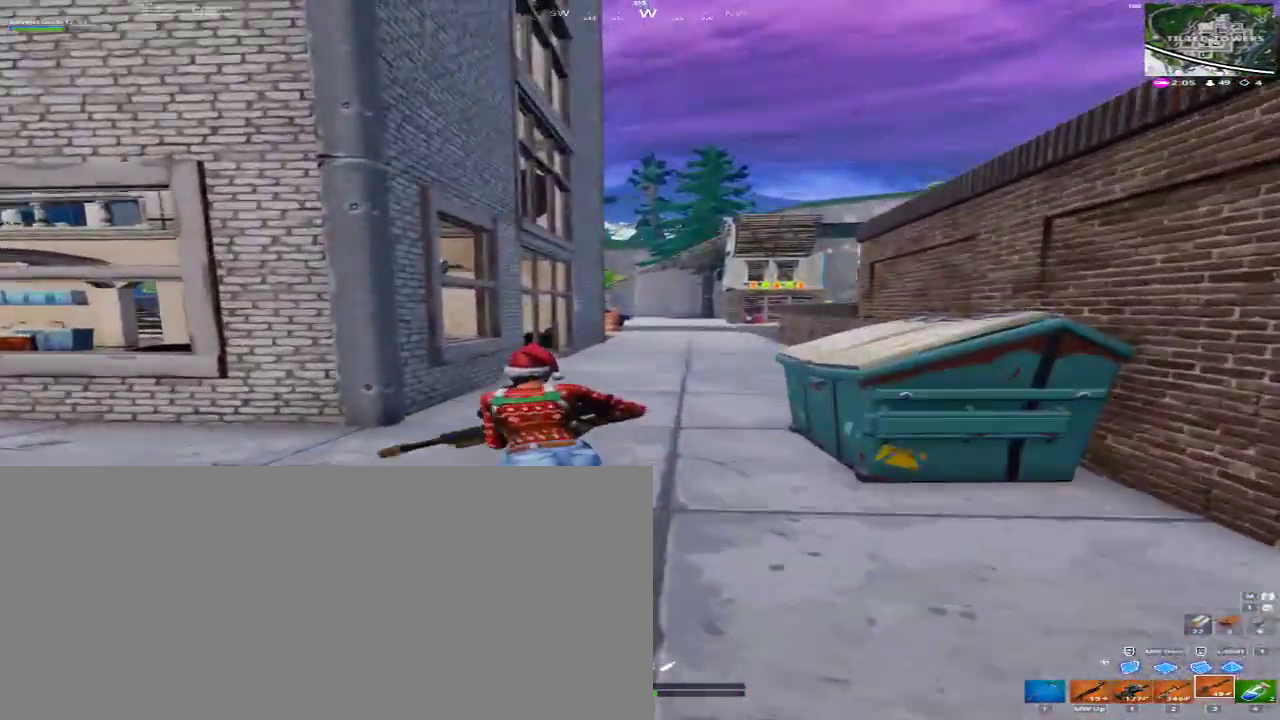
{"keys": ["d", "w"], "mouse": [], "events": [[167, "d", "down"]]}
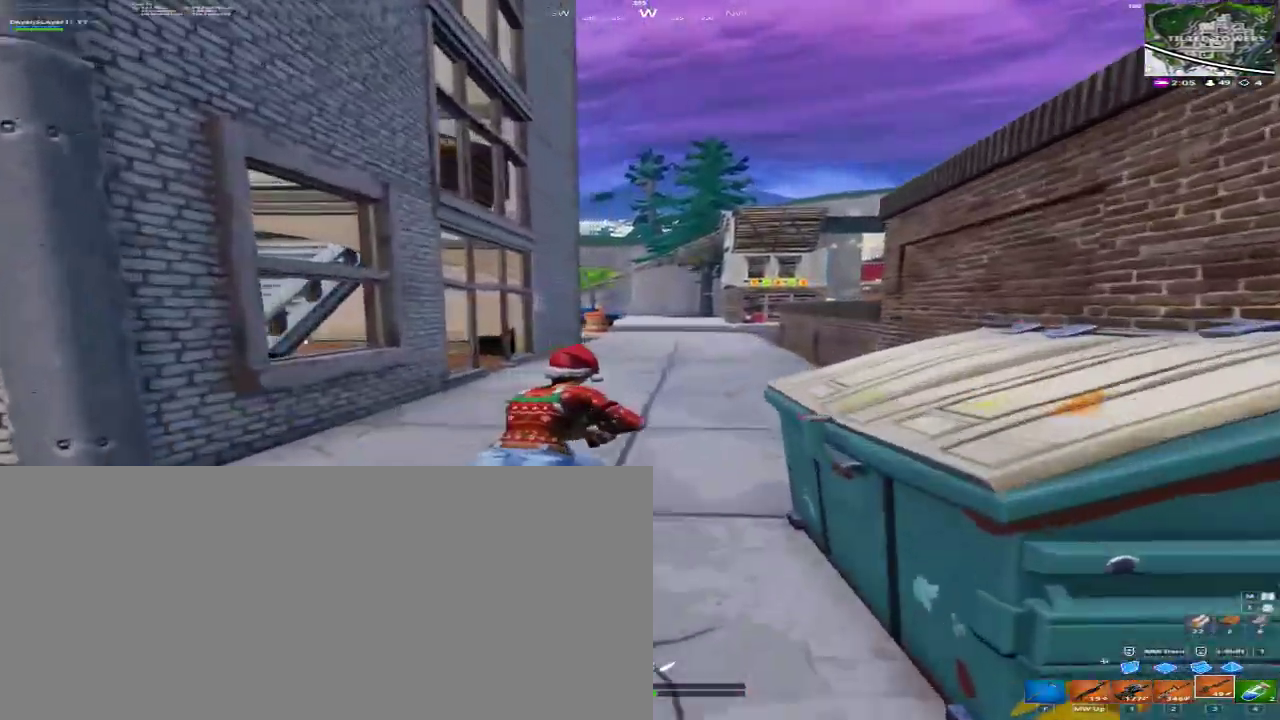
{"keys": ["d", "w"], "mouse": [], "events": [[100, "d", "up"], [433, "d", "down"]]}
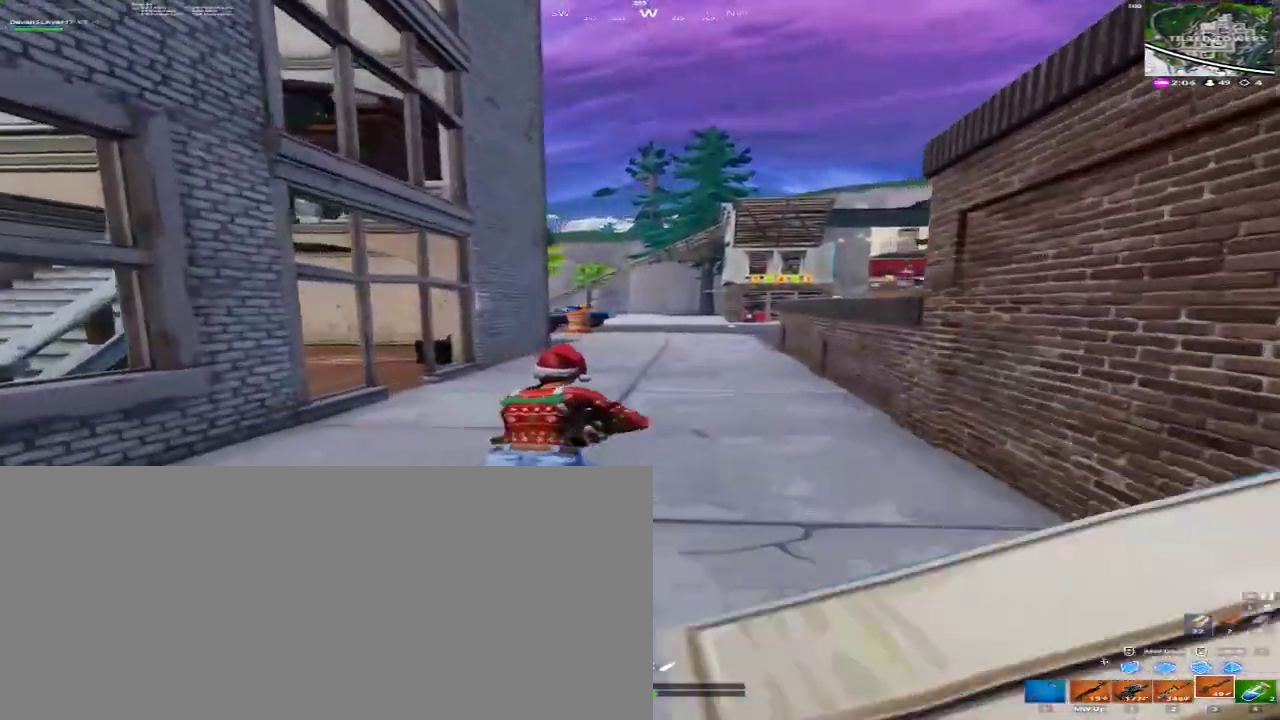
{"keys": ["d", "w"], "mouse": [], "events": [[100, "d", "up"], [400, "d", "down"]]}
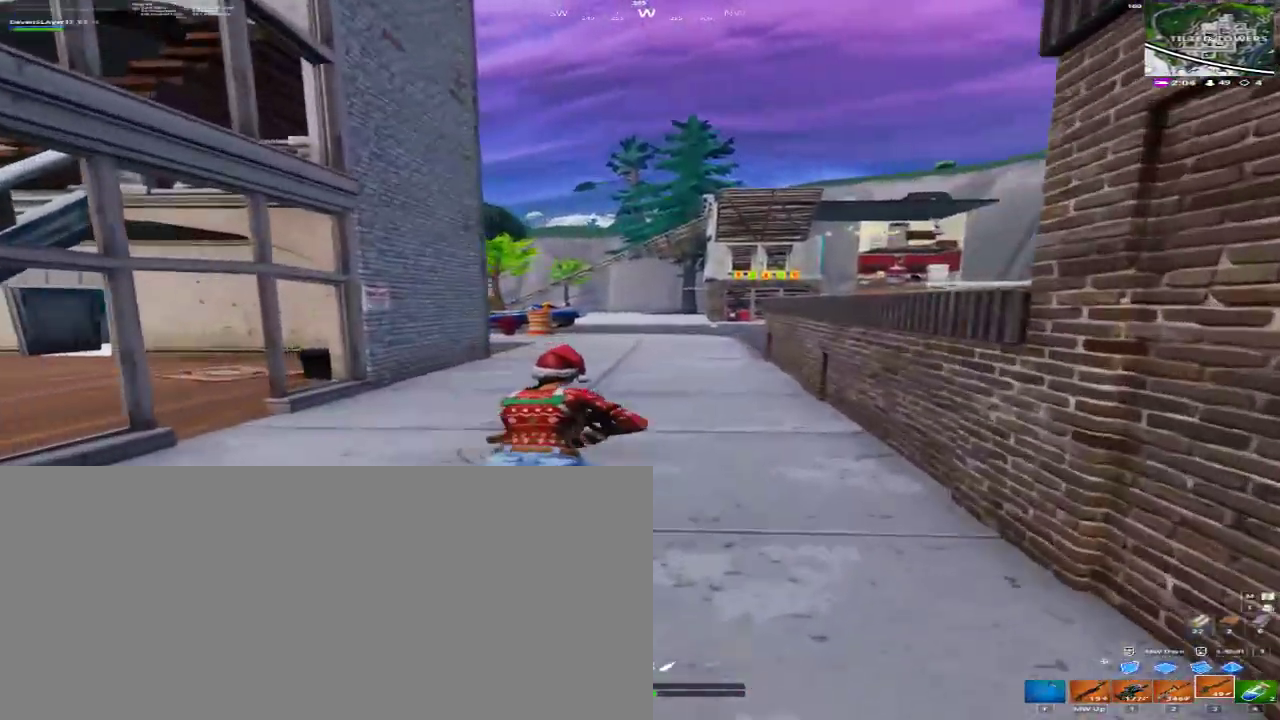
{"keys": ["d", "w"], "mouse": [], "events": [[267, "space", "down"], [400, "space", "up"]]}
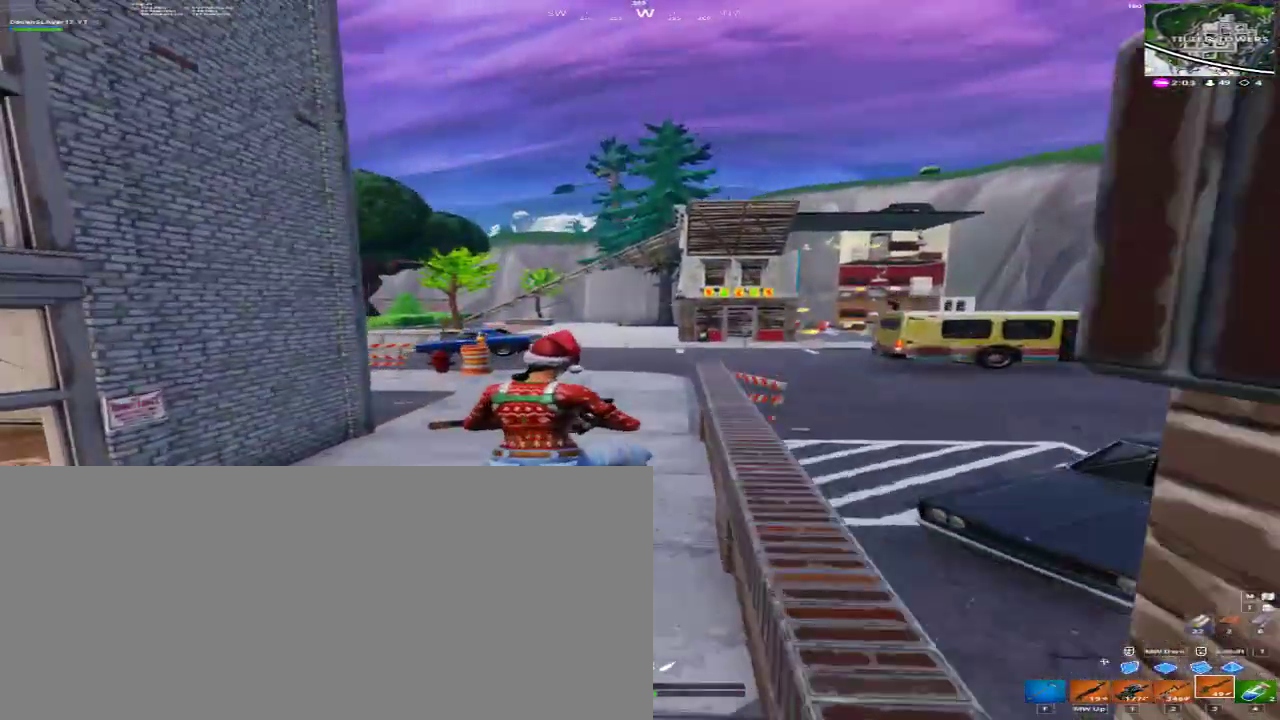
{"keys": ["d", "w"], "mouse": [], "events": []}
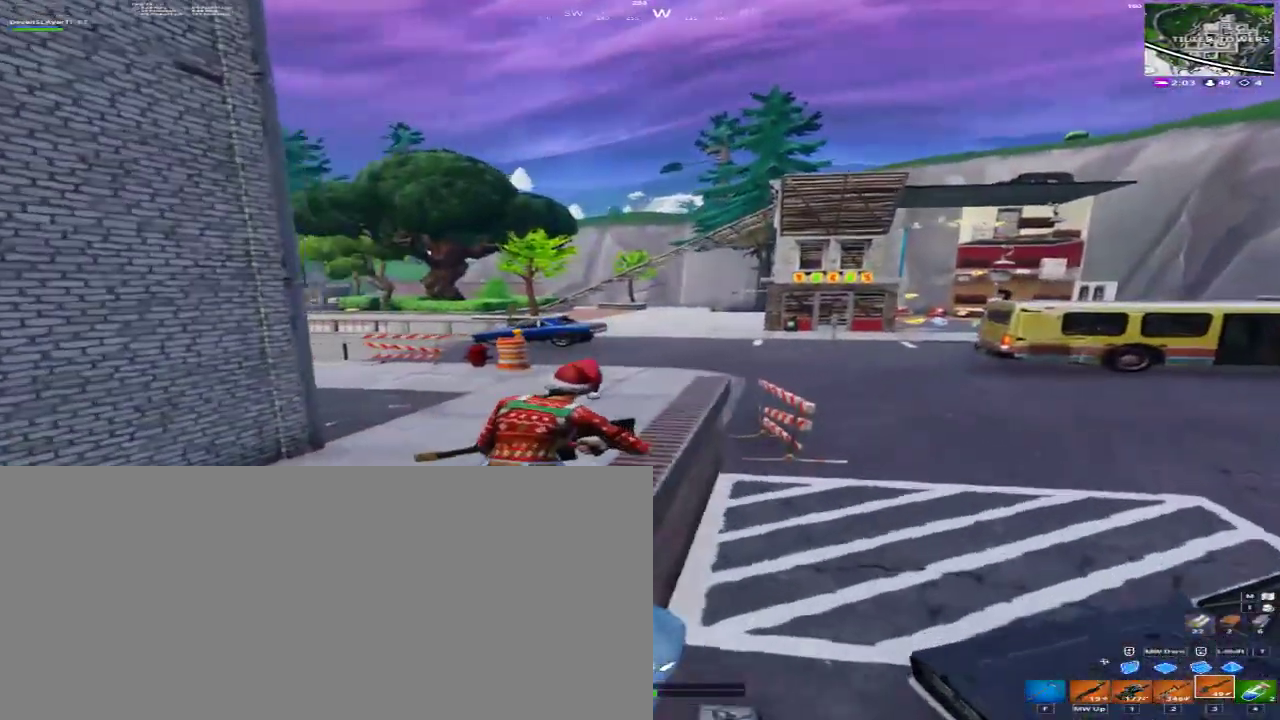
{"keys": ["d"], "mouse": [], "events": [[67, "space", "down"], [200, "space", "up"], [200, "w", "up"]]}
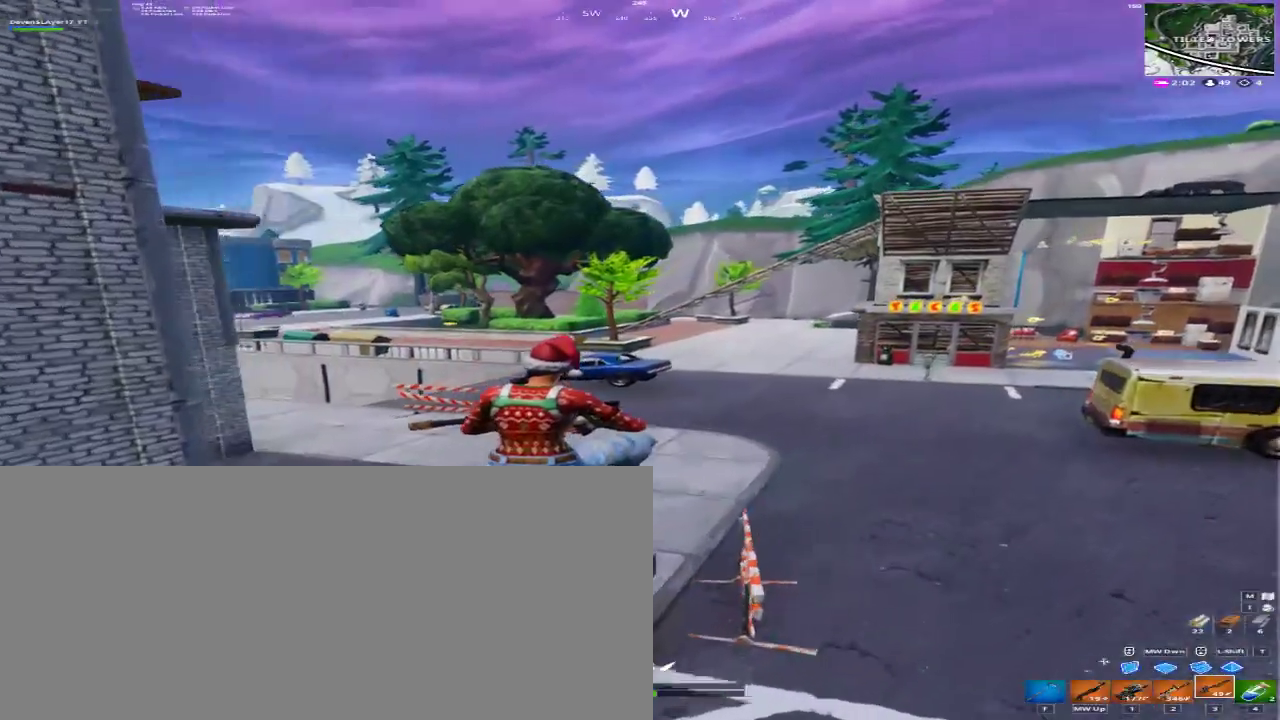
{"keys": ["d", "w"], "mouse": [], "events": [[167, "w", "down"]]}
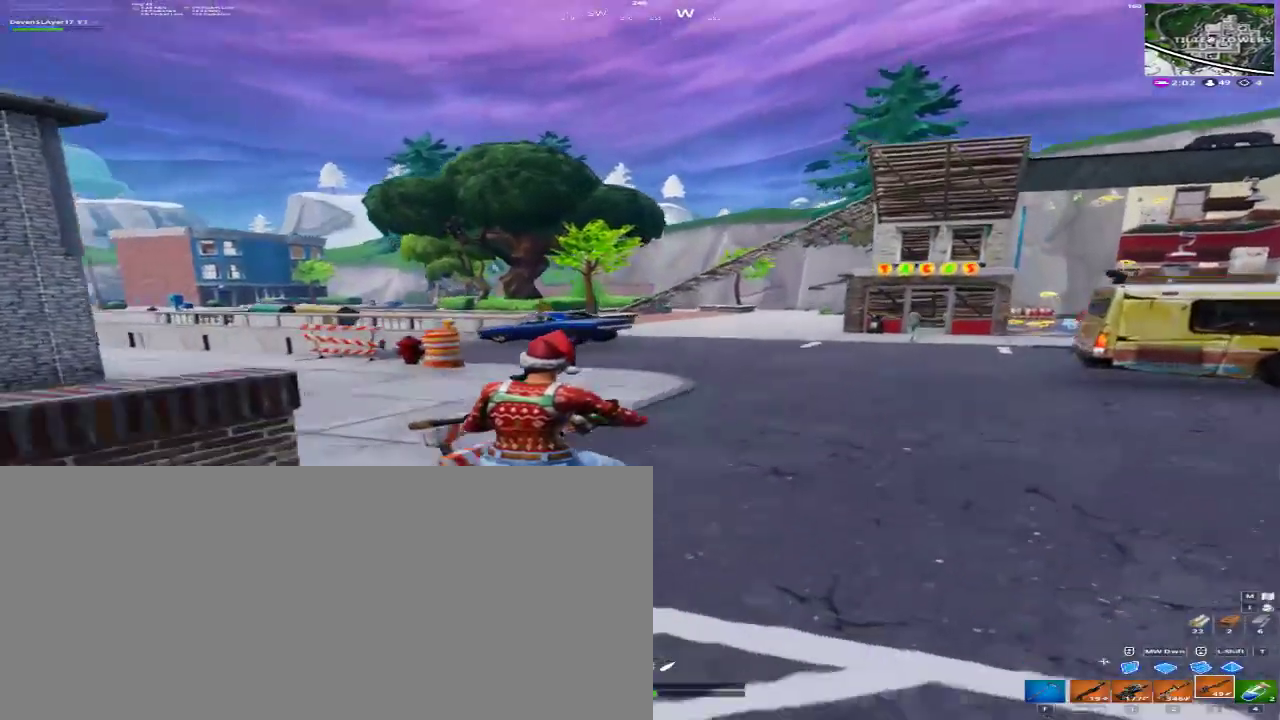
{"keys": ["d"], "mouse": [], "events": [[433, "w", "up"]]}
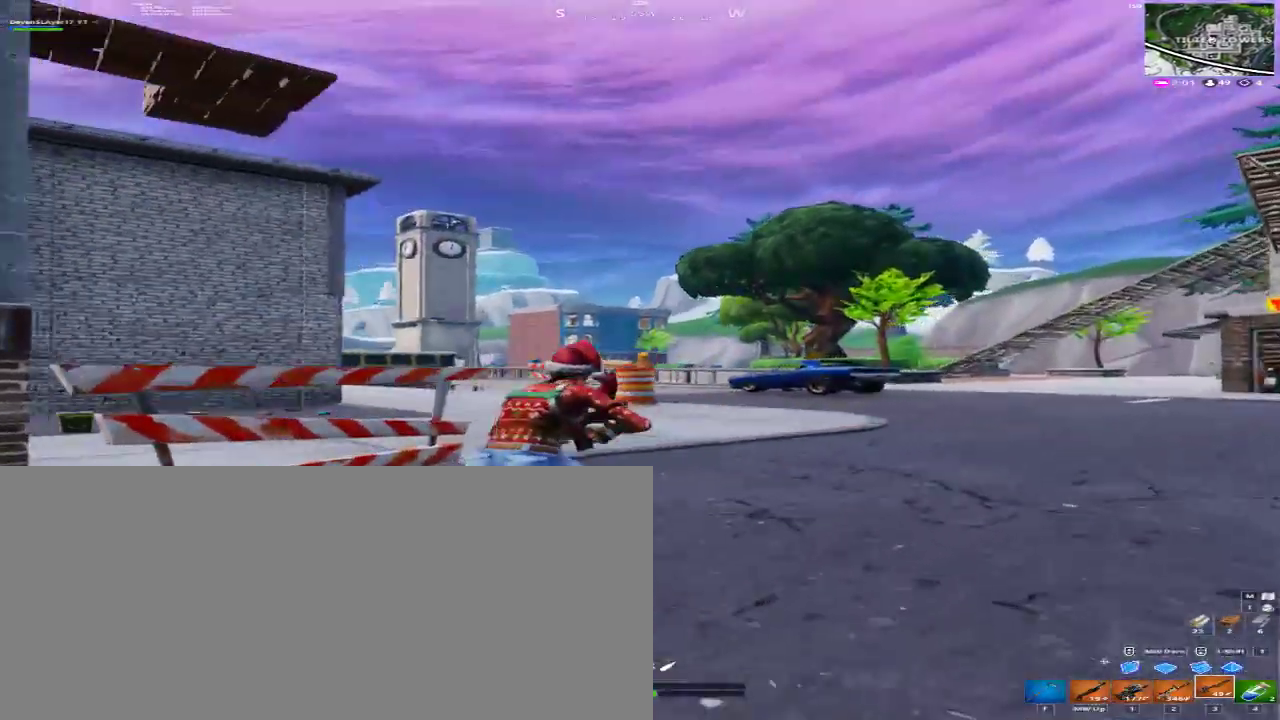
{"keys": ["d"], "mouse": ["right"], "events": [[100, "mouse_right", "down"]]}
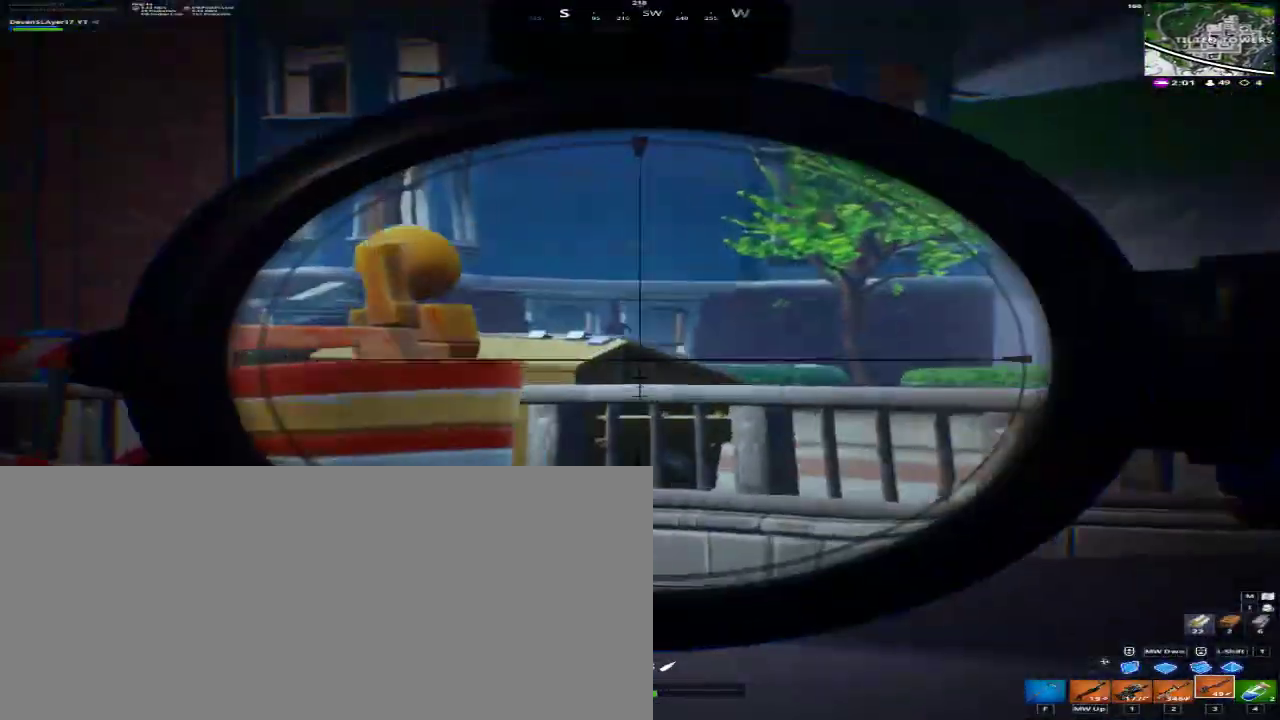
{"keys": ["d"], "mouse": ["right"], "events": []}
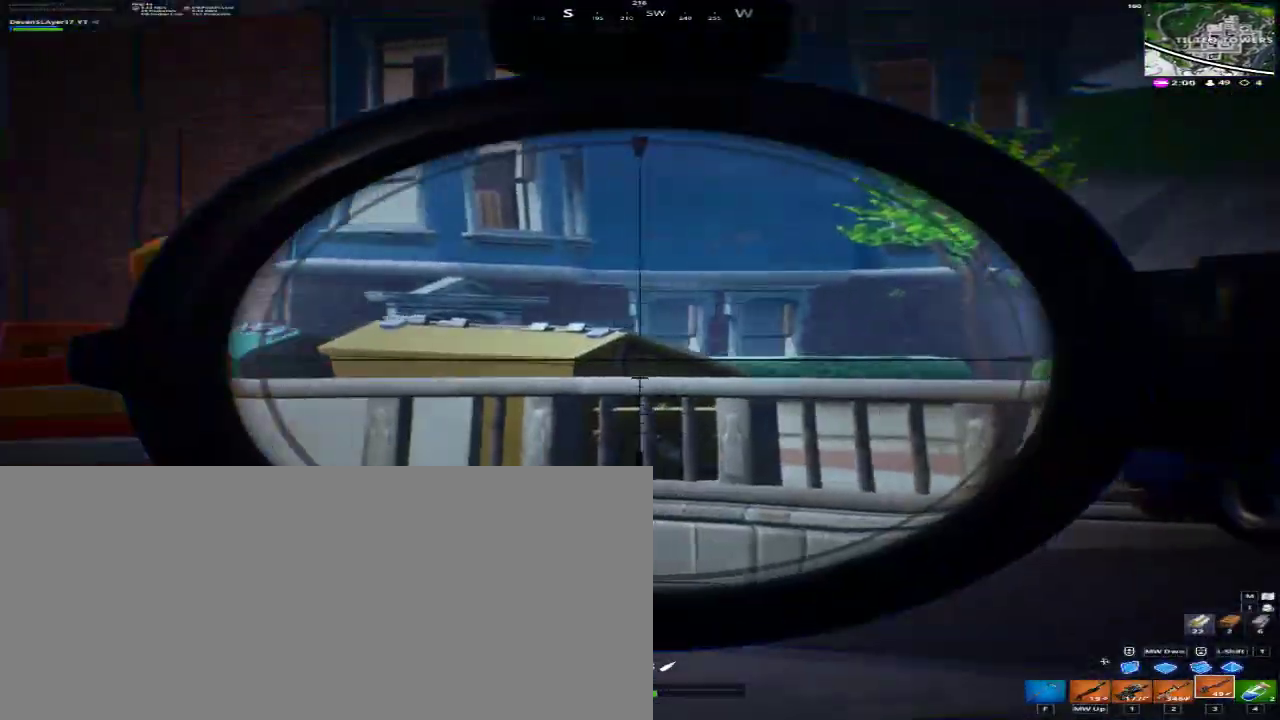
{"keys": ["d"], "mouse": [], "events": [[200, "mouse_right", "up"], [333, "w", "down"], [367, "w", "up"]]}
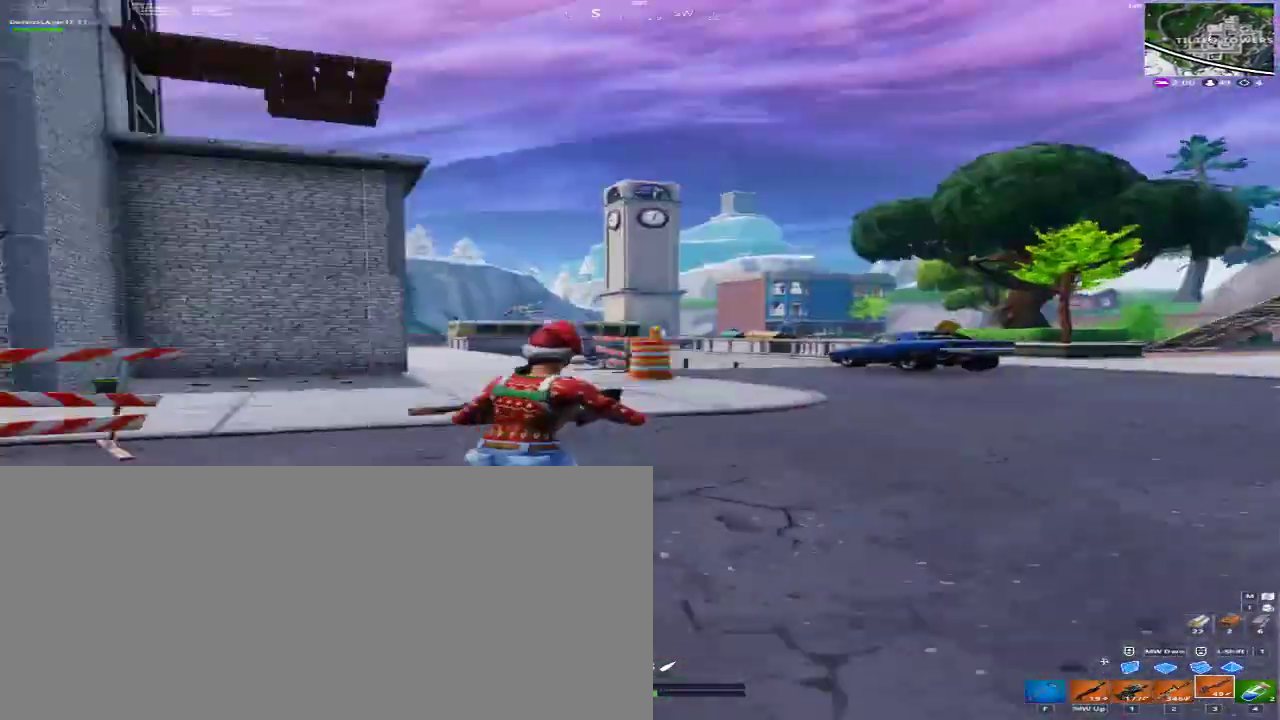
{"keys": ["d", "s"], "mouse": [], "events": [[433, "s", "down"]]}
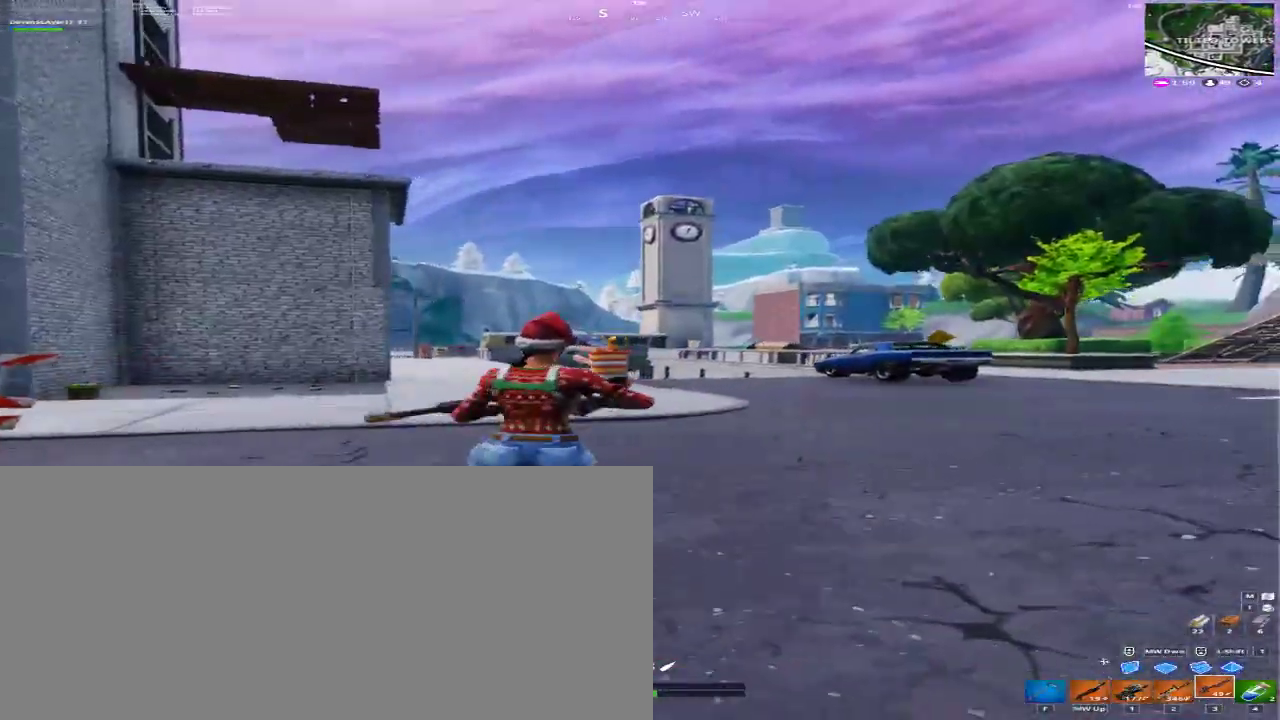
{"keys": ["s"], "mouse": ["right"], "events": [[33, "d", "up"], [133, "mouse_right", "down"]]}
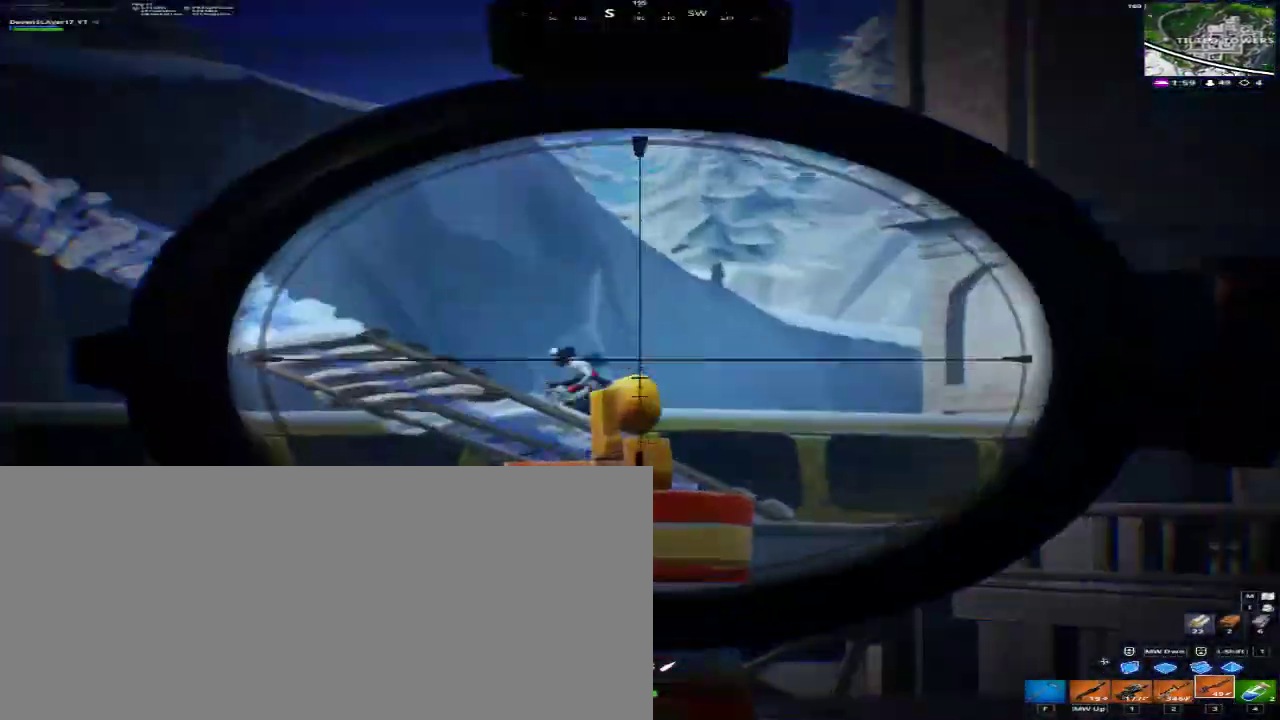
{"keys": ["d"], "mouse": [], "events": [[33, "d", "down"], [333, "d", "up"], [433, "mouse_right", "up"], [467, "d", "down"], [467, "s", "up"]]}
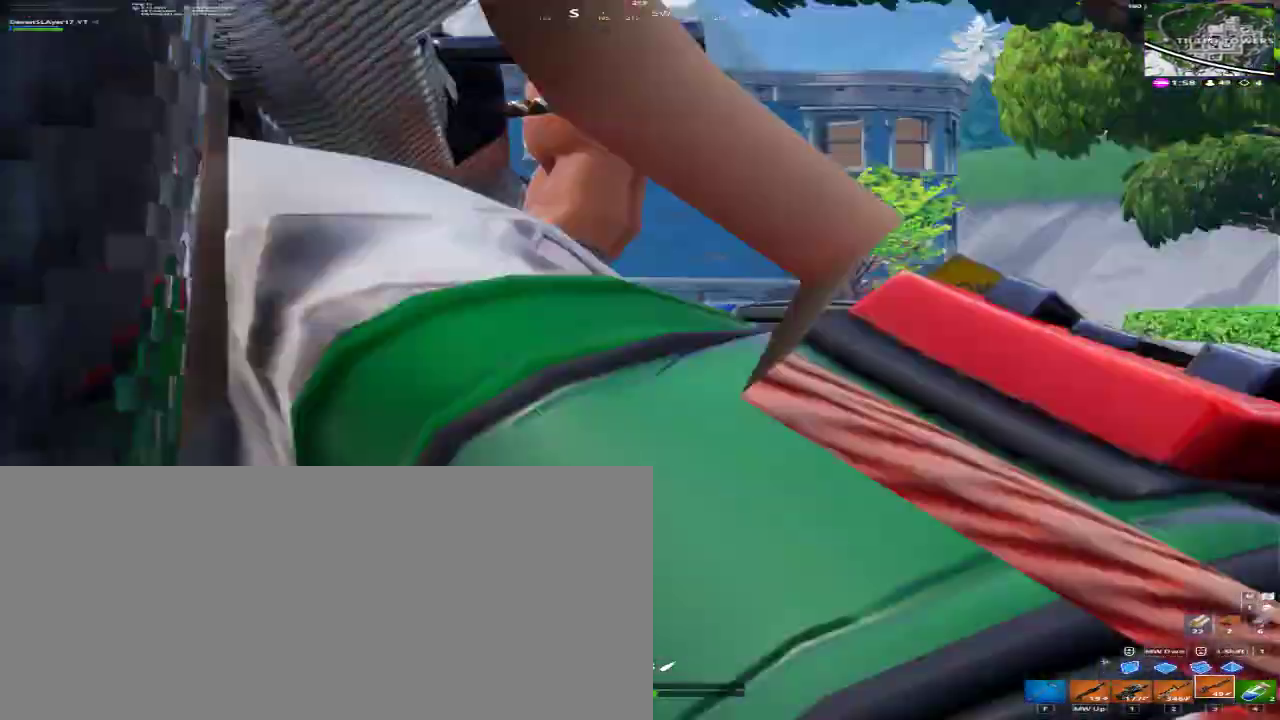
{"keys": ["d", "w"], "mouse": [], "events": [[167, "w", "down"]]}
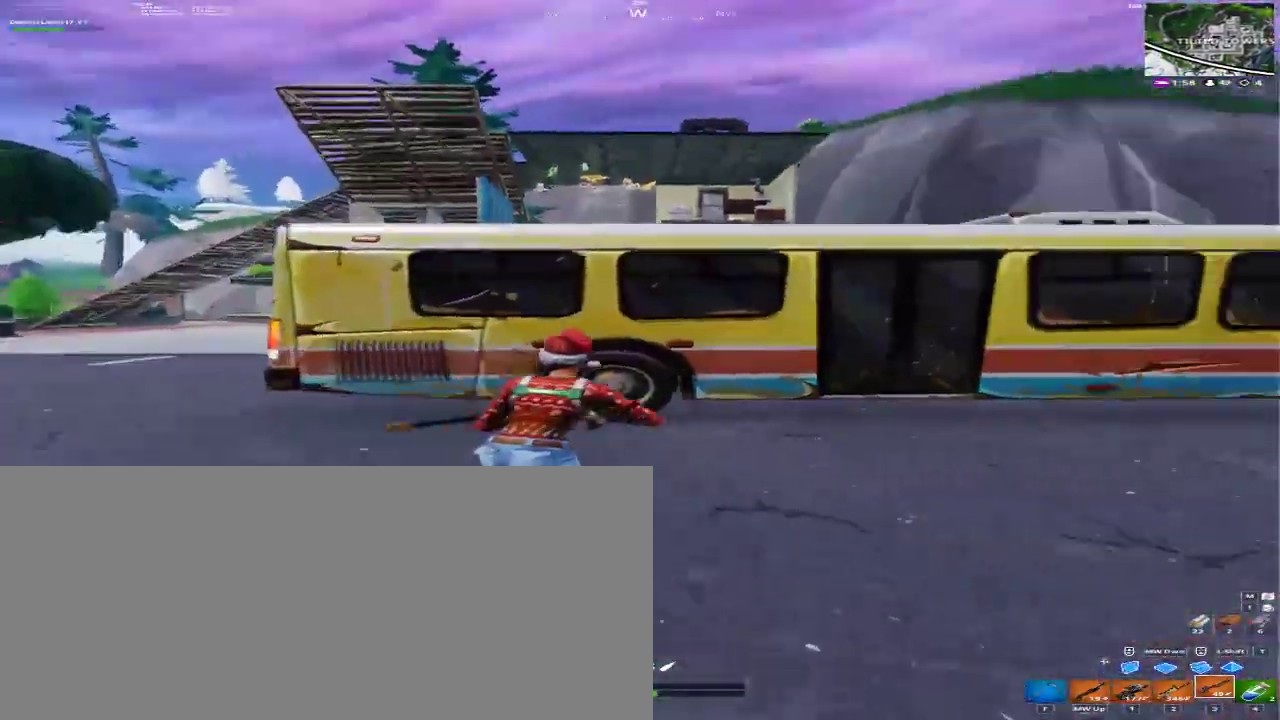
{"keys": ["s"], "mouse": ["right"], "events": [[133, "w", "up"], [267, "mouse_right", "down"], [300, "s", "down"], [400, "d", "up"]]}
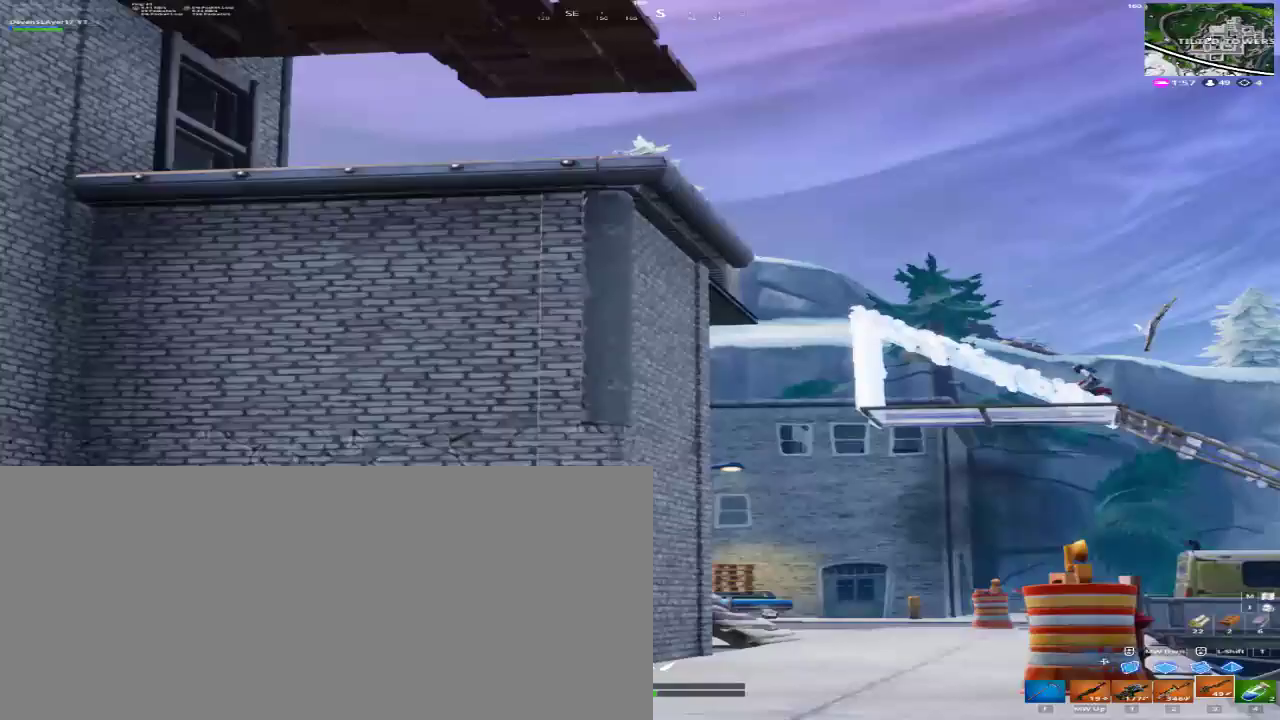
{"keys": ["s"], "mouse": ["right"], "events": []}
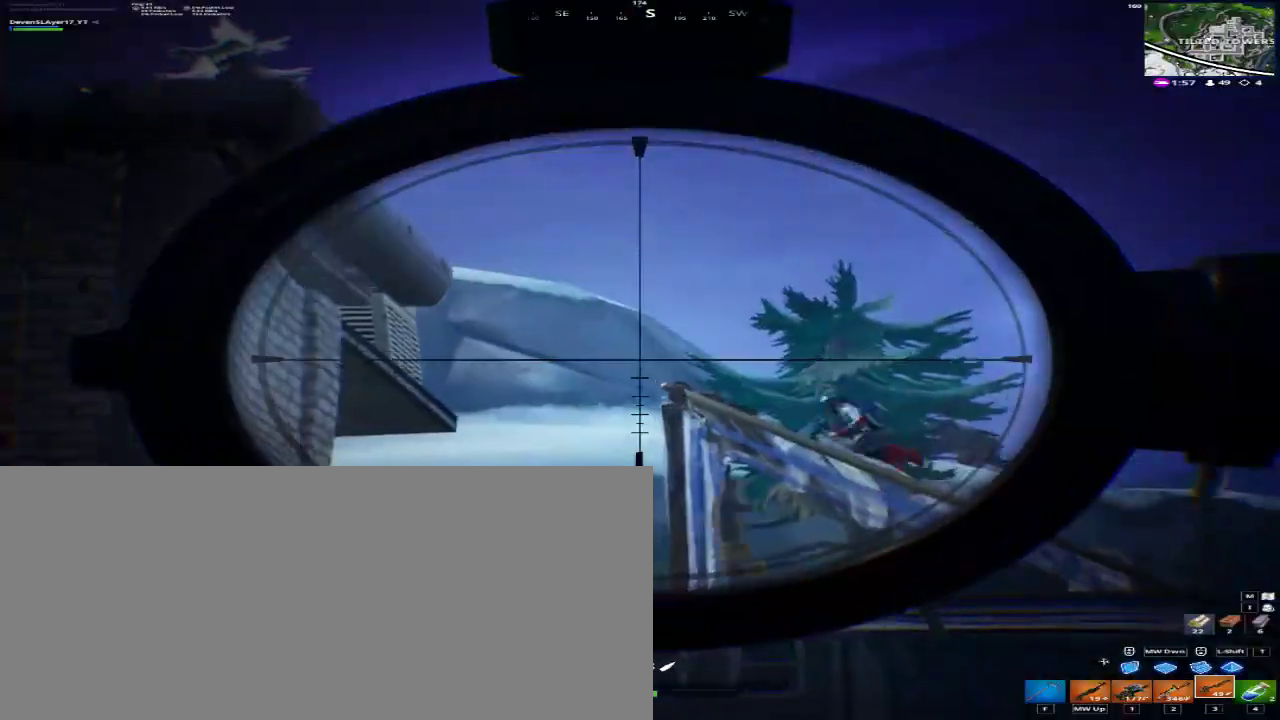
{"keys": ["d", "s"], "mouse": ["left", "right", "mb4", "mb5"], "events": [[433, "d", "down"], [433, "mouse_left", "down"], [433, "mouse_mb4", "down"], [433, "mouse_mb5", "down"]]}
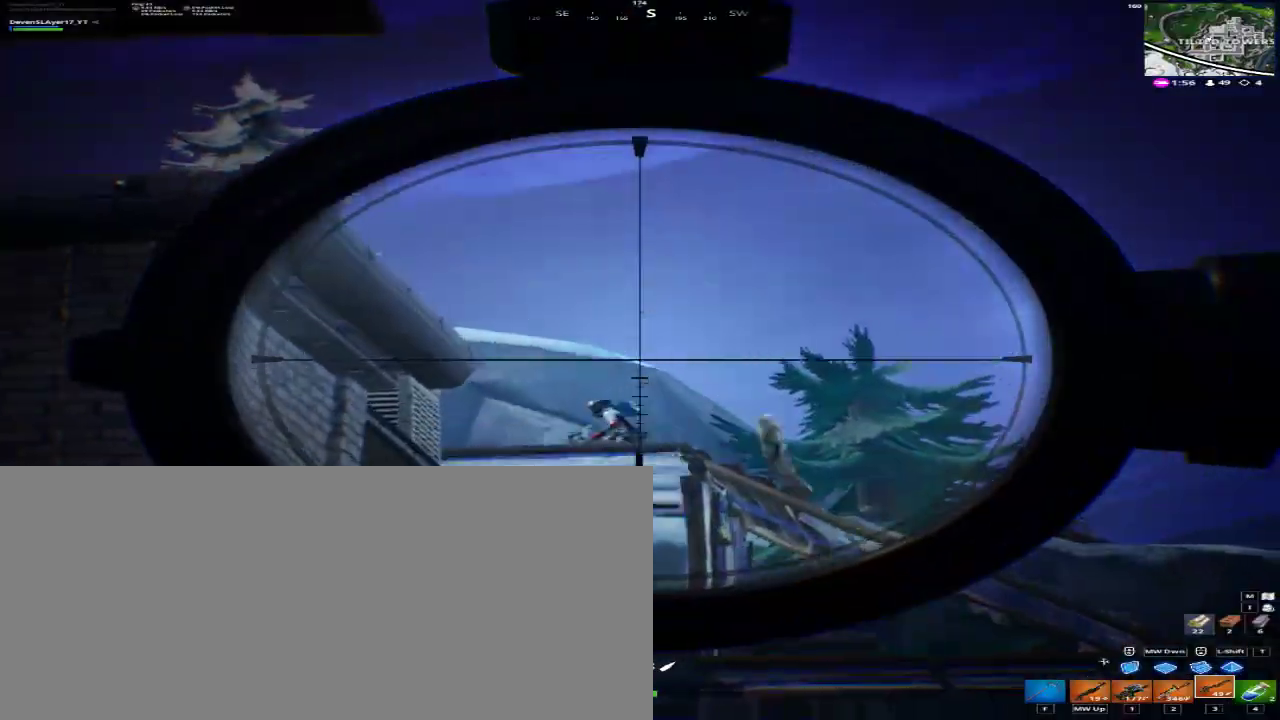
{"keys": ["d", "w"], "mouse": [], "events": [[33, "mouse_left", "up"], [33, "mouse_mb4", "up"], [33, "mouse_mb5", "up"], [33, "mouse_right", "up"], [33, "s", "up"], [233, "w", "down"]]}
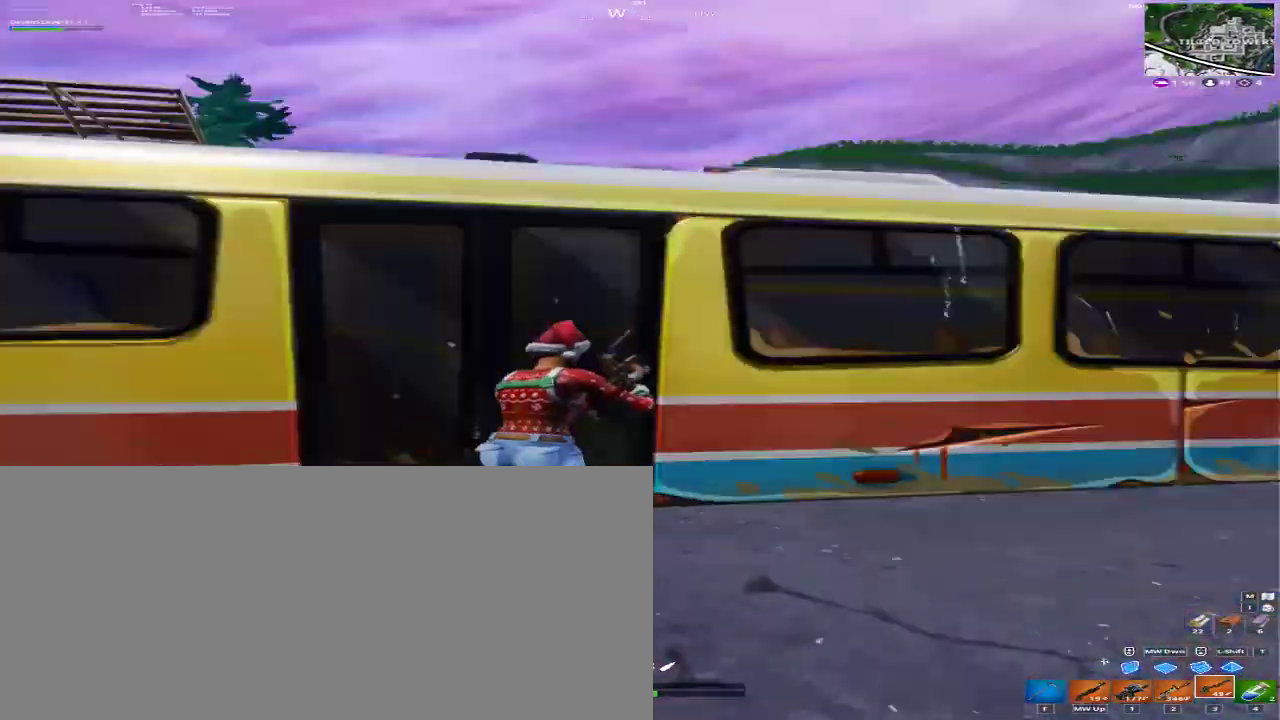
{"keys": ["d", "w"], "mouse": [], "events": []}